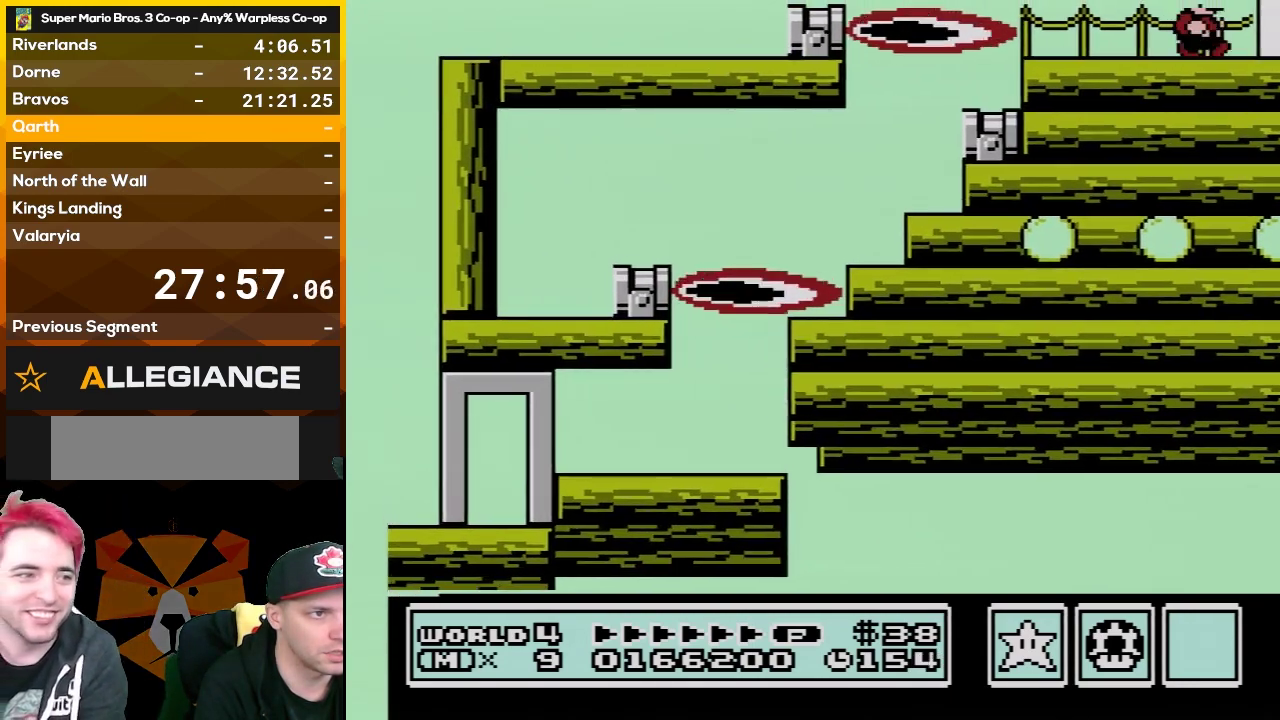
Gameplay with a controller (Nintendo layout); each line is a JSON object with the inputs held at the frame after it. "events" lists button and stick changes between this image and that frame as [ms after this image, input, new state], when the widget could be followed in between. Not read: L3 R3.
{"buttons": ["A", "B", "DPAD_RIGHT"], "events": [[283, "A", "down"]]}
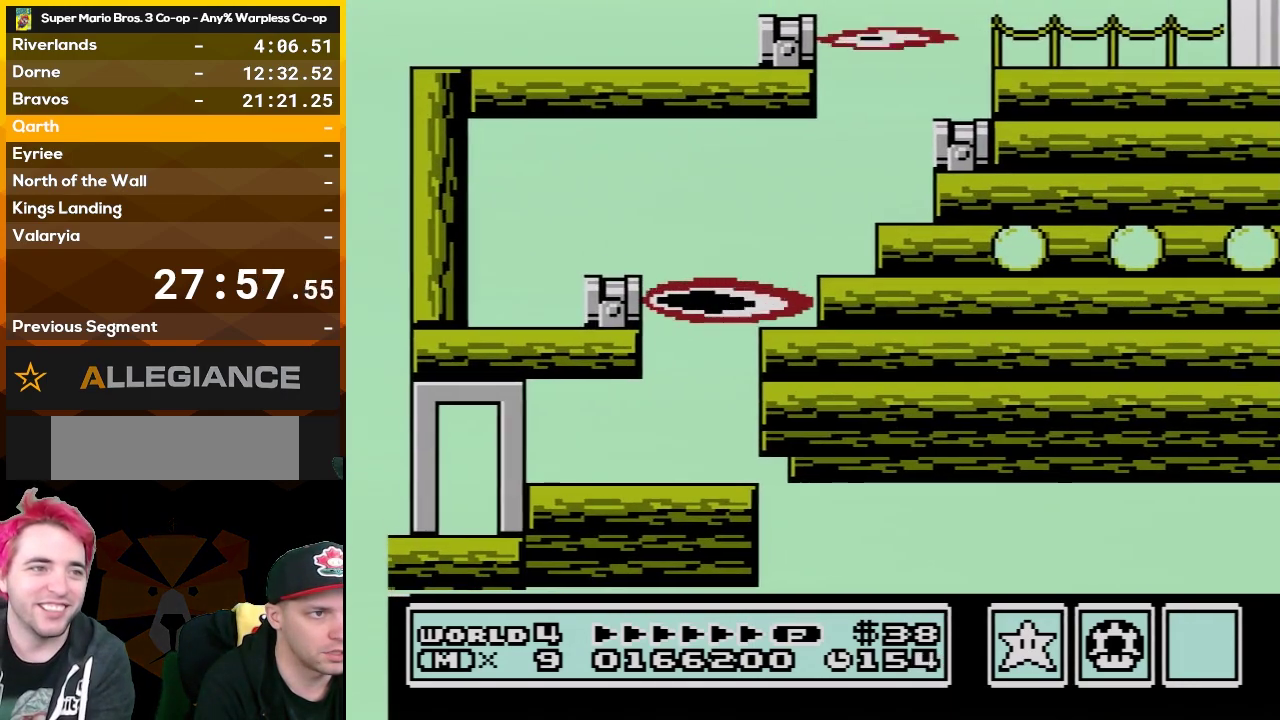
{"buttons": ["B", "DPAD_DOWN"], "events": [[83, "A", "up"], [417, "DPAD_DOWN", "down"], [483, "DPAD_RIGHT", "up"]]}
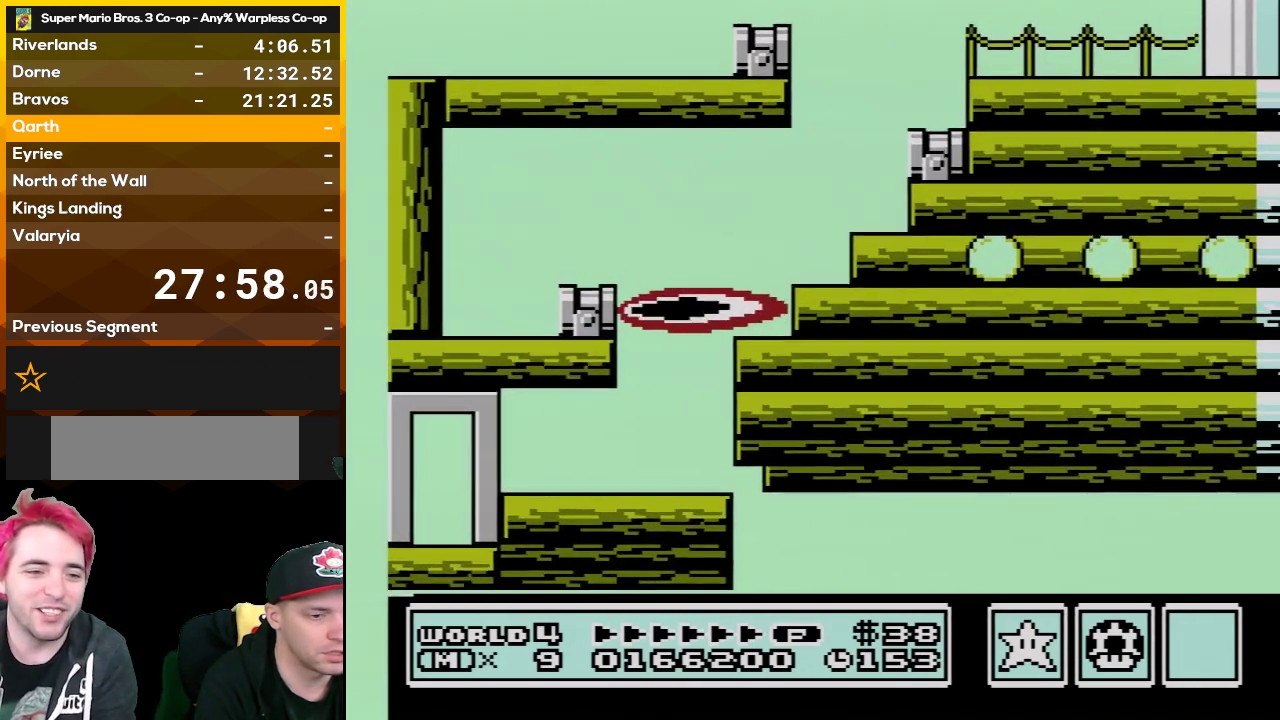
{"buttons": ["B", "DPAD_DOWN", "DPAD_RIGHT"], "events": [[100, "DPAD_DOWN", "up"], [100, "DPAD_RIGHT", "down"], [200, "DPAD_DOWN", "down"], [233, "DPAD_RIGHT", "up"], [417, "DPAD_RIGHT", "down"]]}
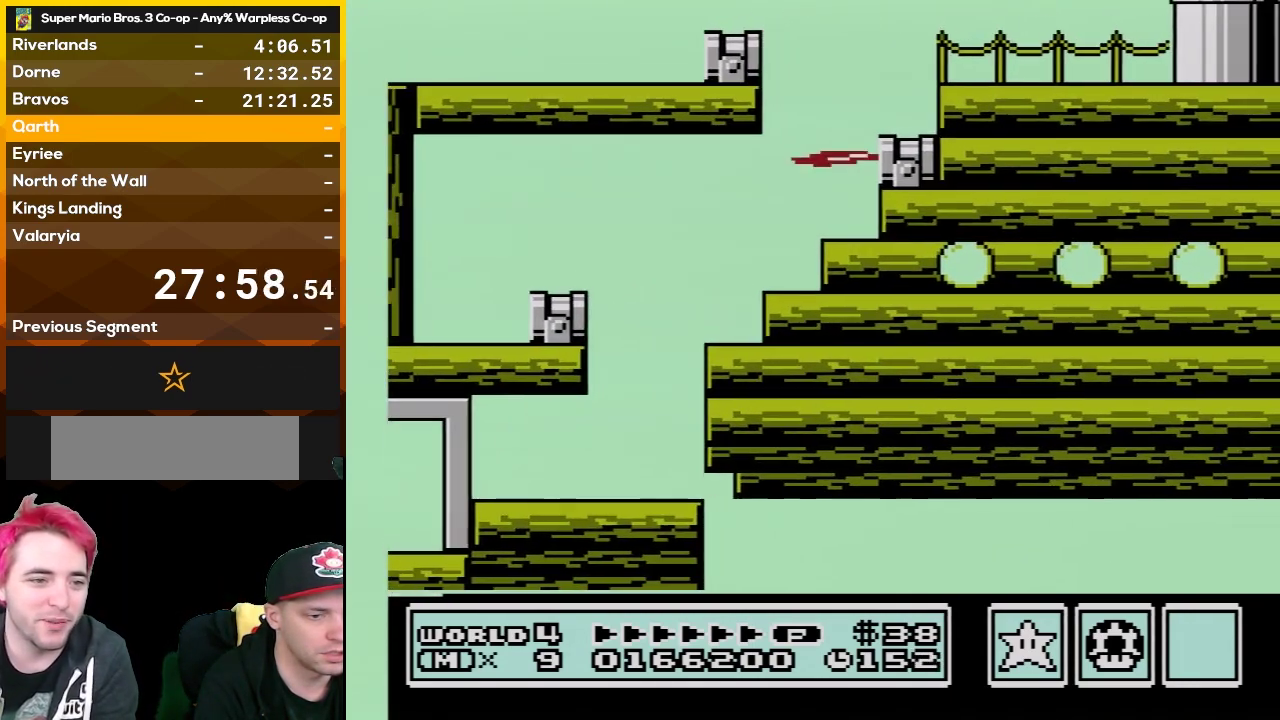
{"buttons": ["B", "DPAD_DOWN", "DPAD_RIGHT"], "events": [[17, "DPAD_RIGHT", "up"], [200, "DPAD_RIGHT", "down"], [283, "DPAD_RIGHT", "up"], [450, "DPAD_RIGHT", "down"]]}
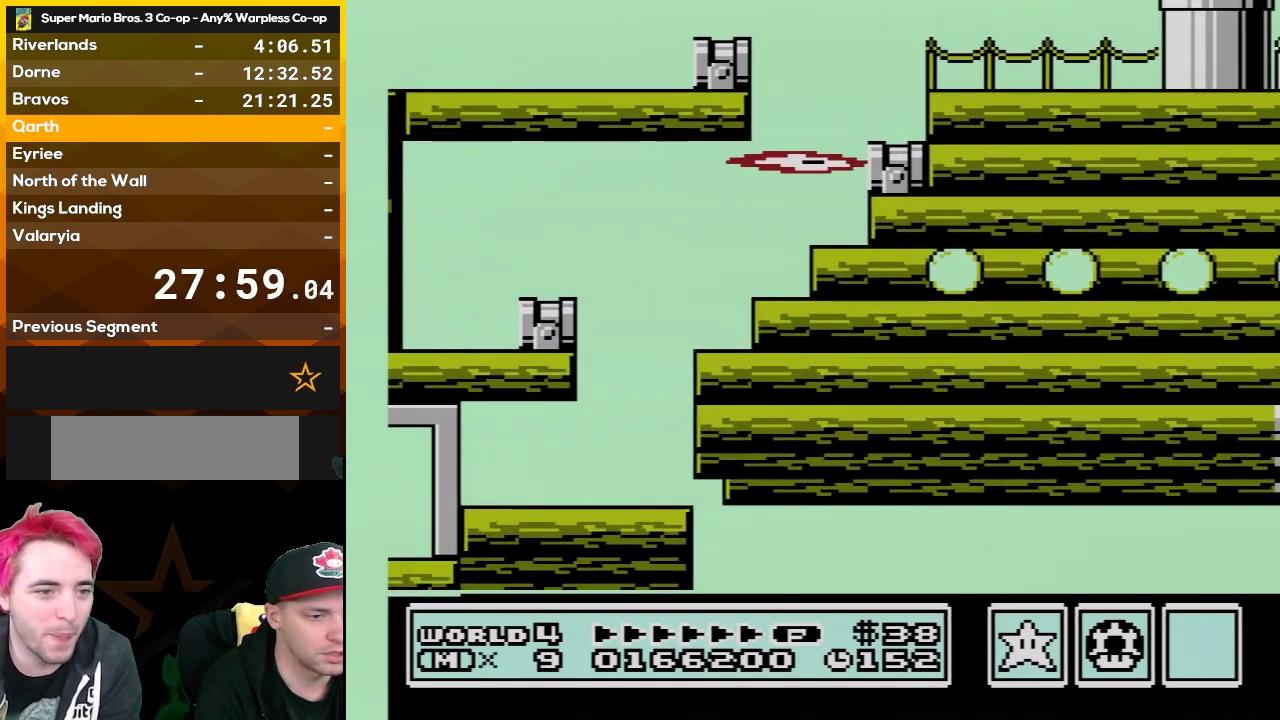
{"buttons": ["B"], "events": [[50, "DPAD_RIGHT", "up"], [233, "DPAD_DOWN", "up"]]}
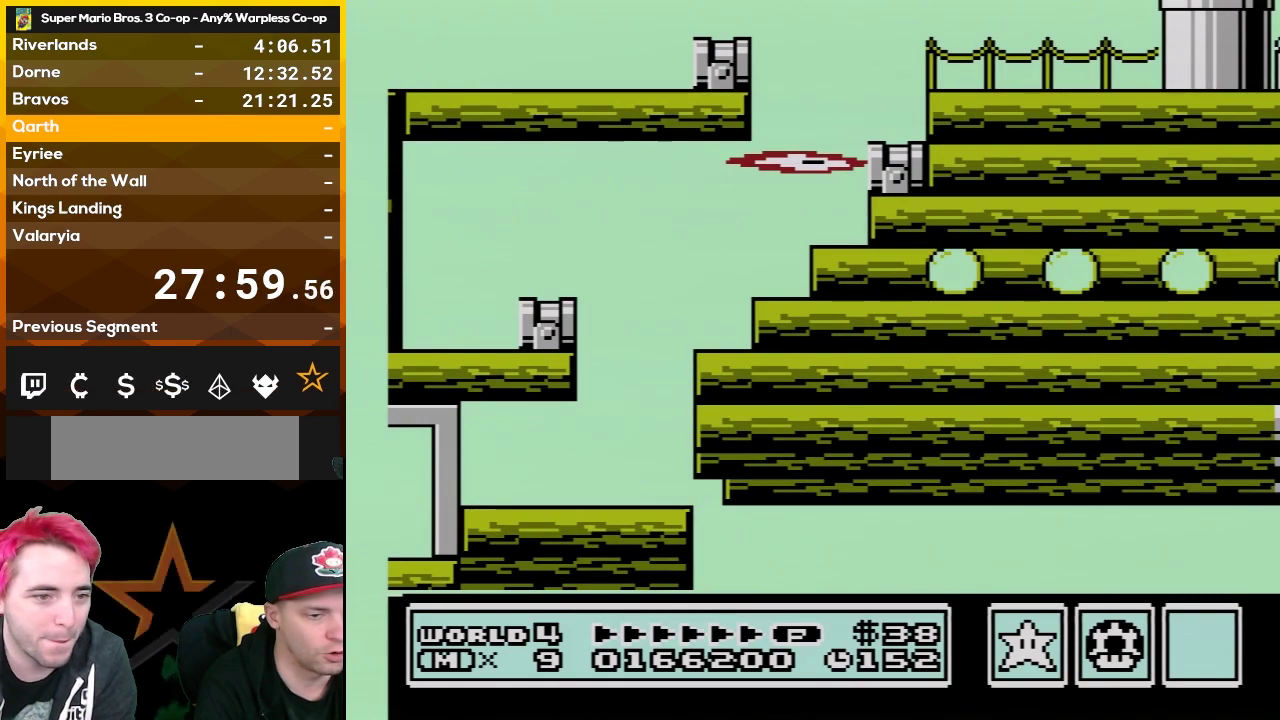
{"buttons": ["B", "DPAD_RIGHT"], "events": [[383, "DPAD_RIGHT", "down"]]}
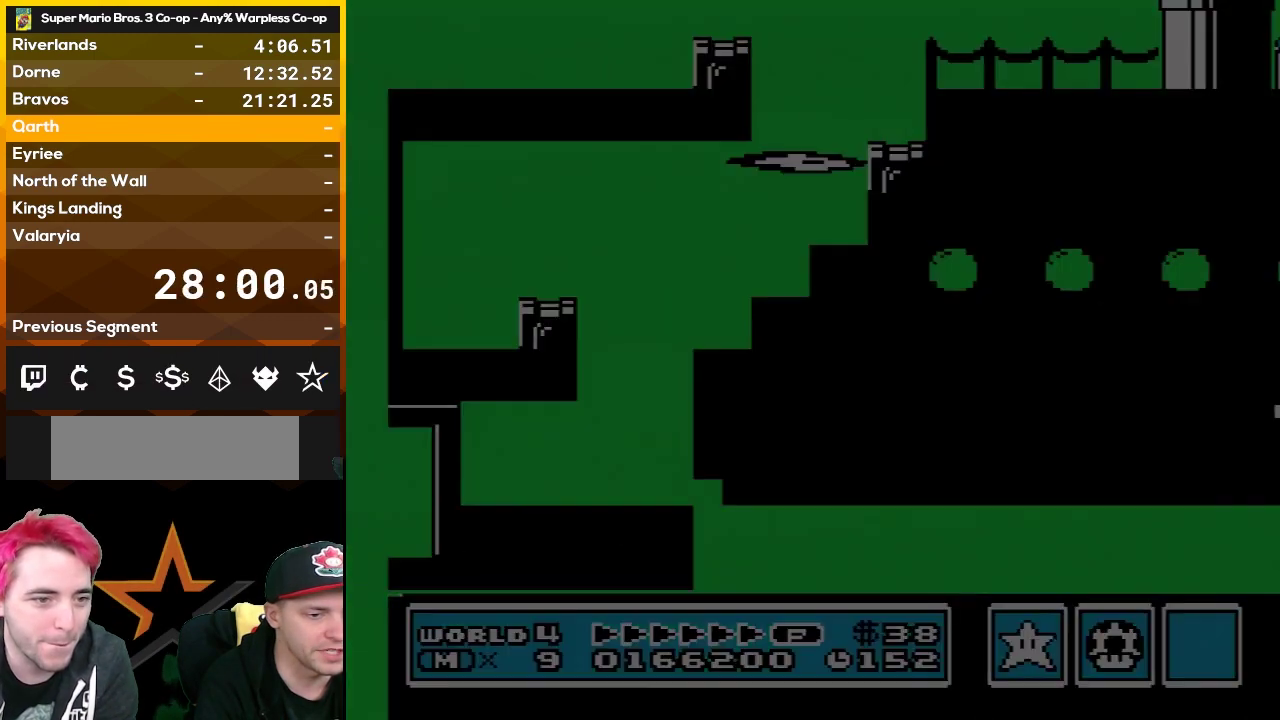
{"buttons": ["B", "DPAD_RIGHT"], "events": []}
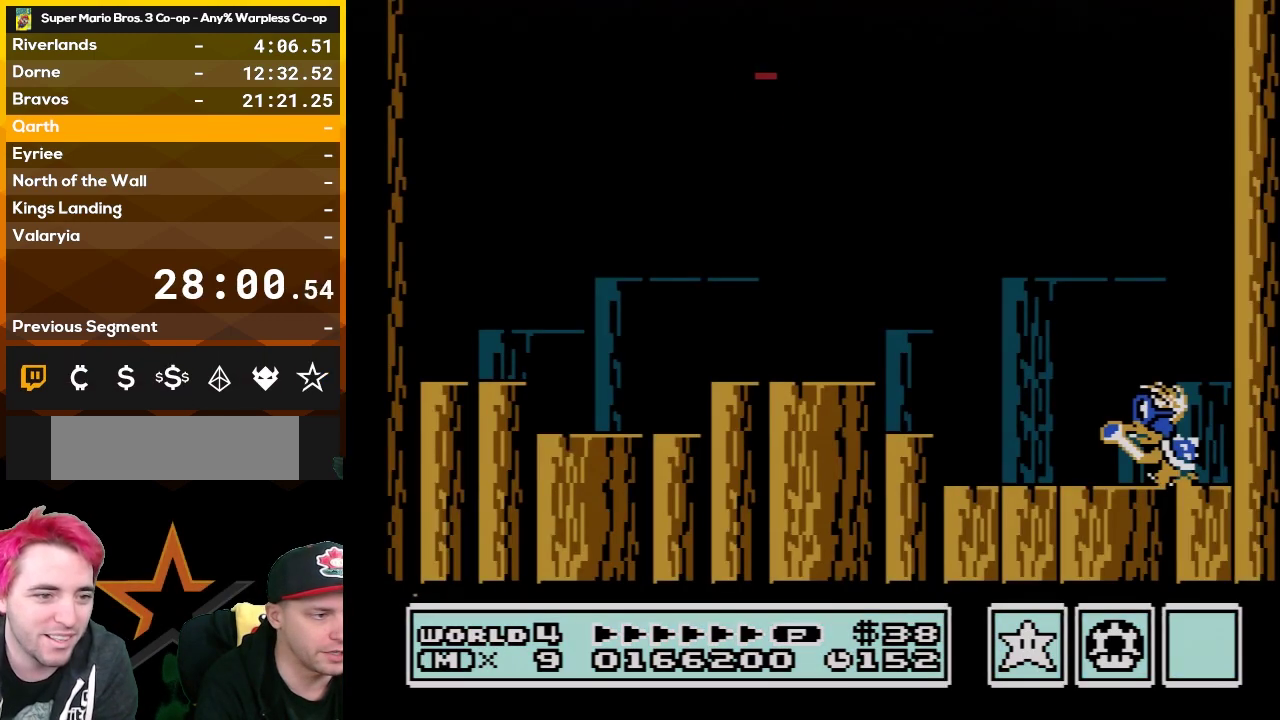
{"buttons": ["B", "DPAD_RIGHT"], "events": []}
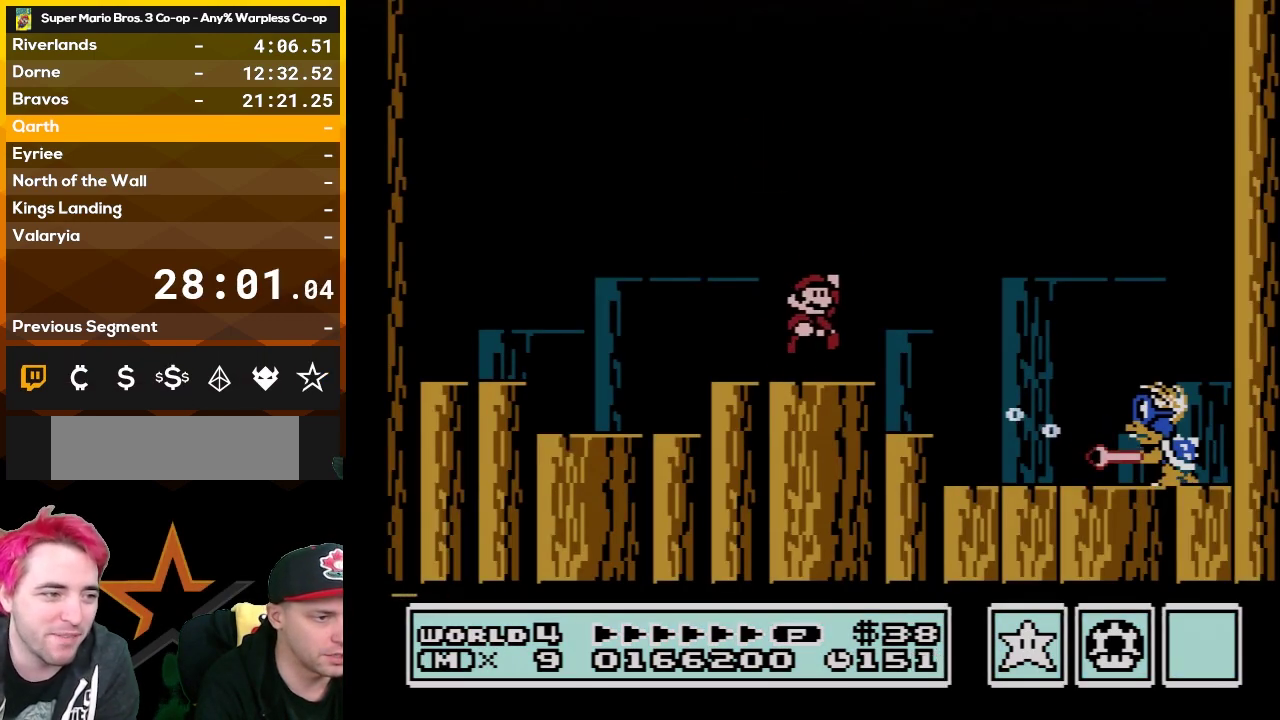
{"buttons": ["B"], "events": [[50, "A", "down"], [317, "A", "up"], [417, "DPAD_RIGHT", "up"]]}
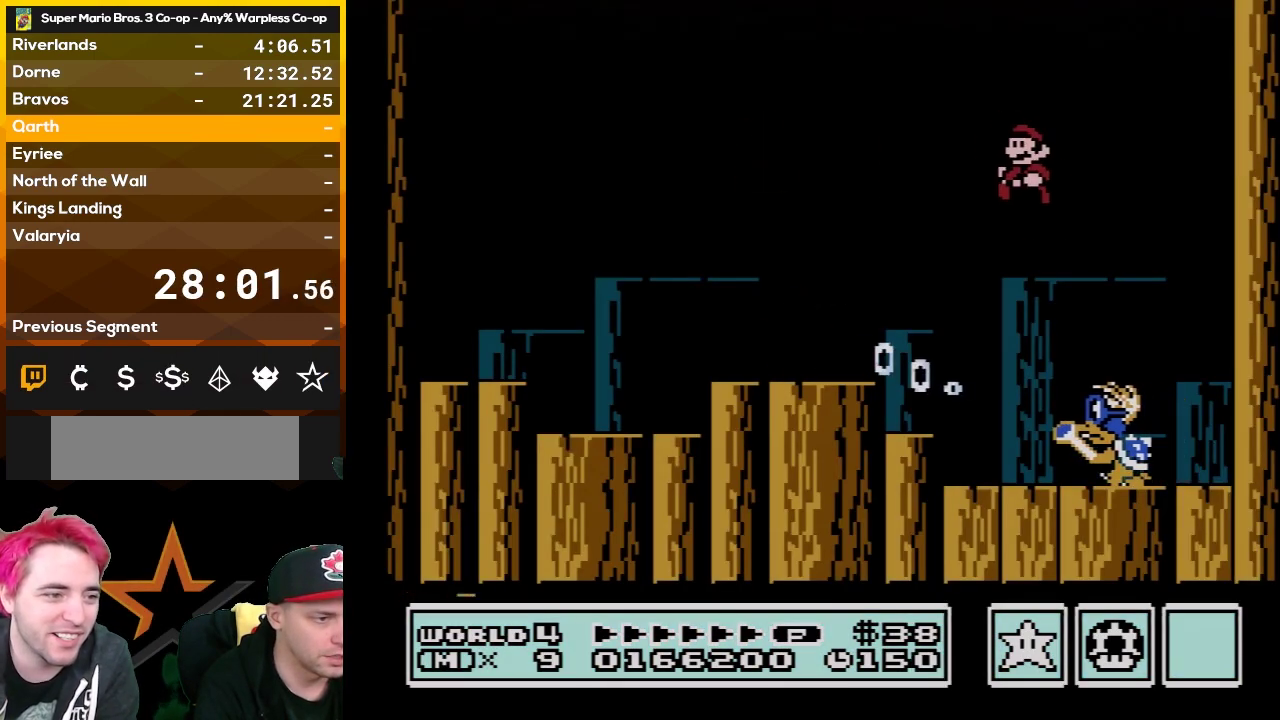
{"buttons": ["A", "B", "DPAD_LEFT"], "events": [[17, "DPAD_LEFT", "down"], [67, "A", "down"]]}
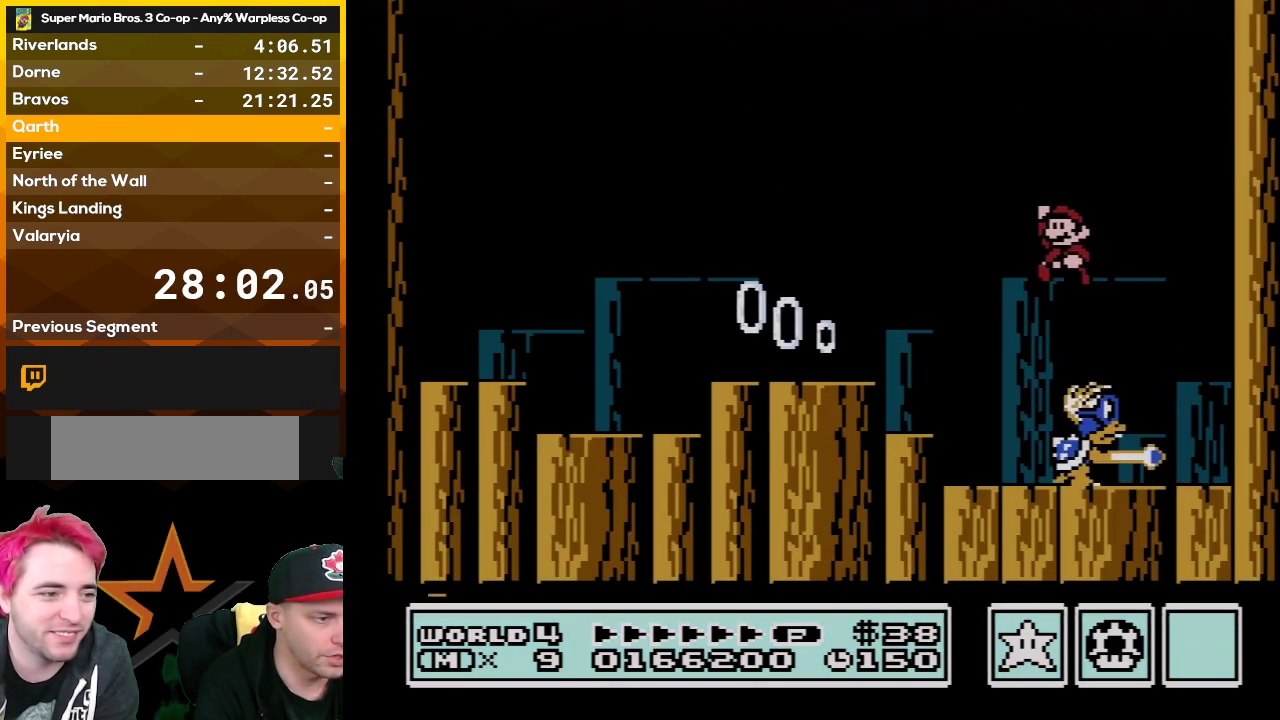
{"buttons": ["B"], "events": [[283, "A", "up"], [383, "DPAD_LEFT", "up"]]}
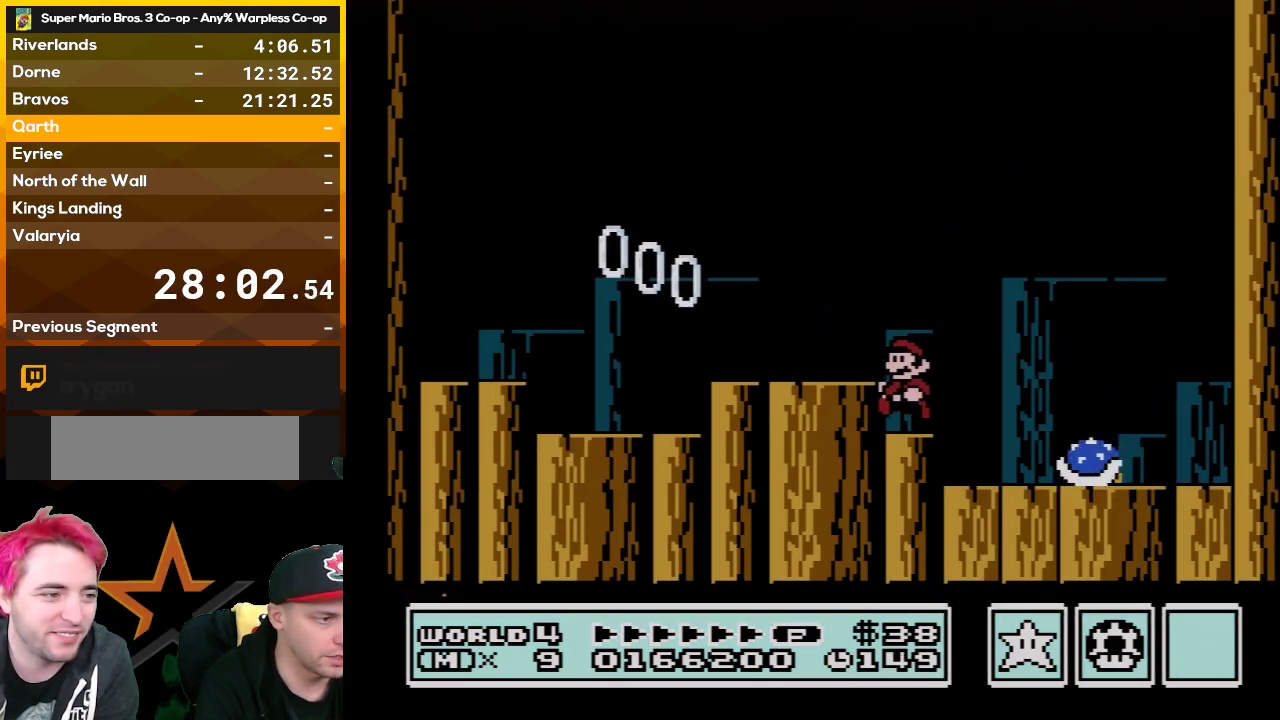
{"buttons": ["B", "DPAD_LEFT"], "events": [[133, "DPAD_LEFT", "down"], [167, "A", "down"], [300, "A", "up"]]}
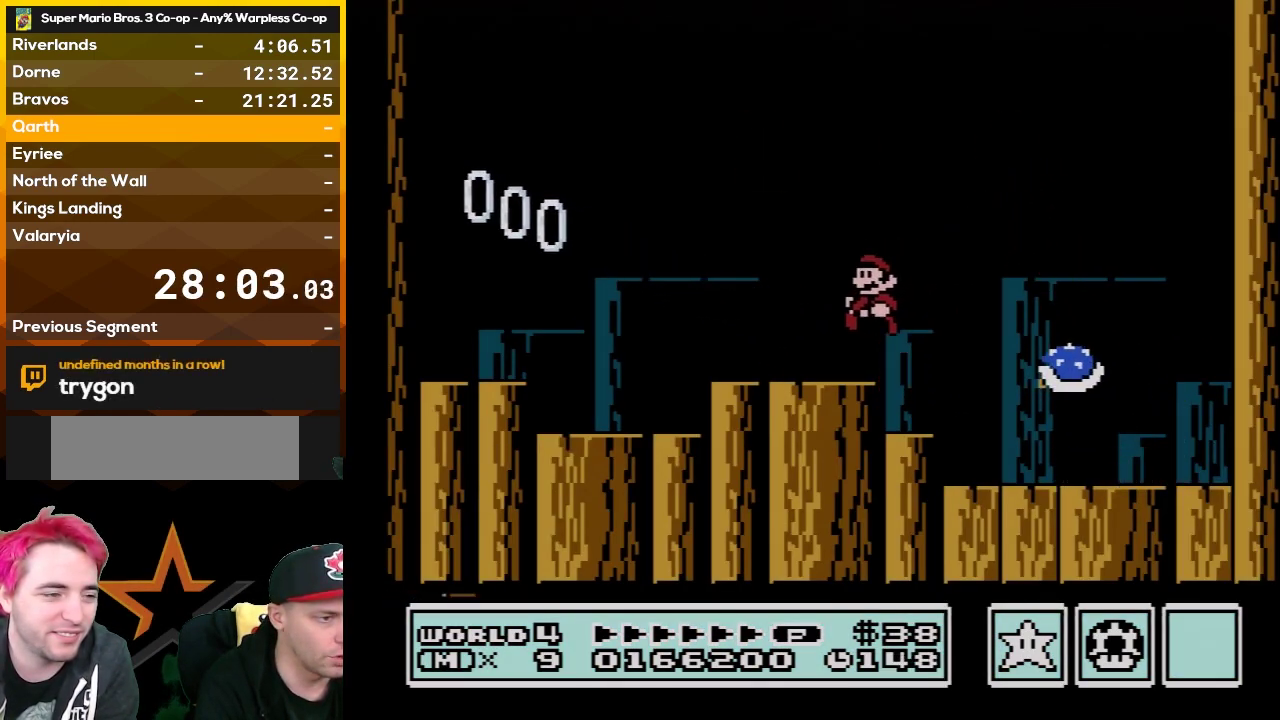
{"buttons": ["A", "B", "DPAD_RIGHT"], "events": [[17, "DPAD_LEFT", "up"], [200, "DPAD_LEFT", "down"], [300, "DPAD_LEFT", "up"], [317, "A", "down"], [483, "DPAD_RIGHT", "down"]]}
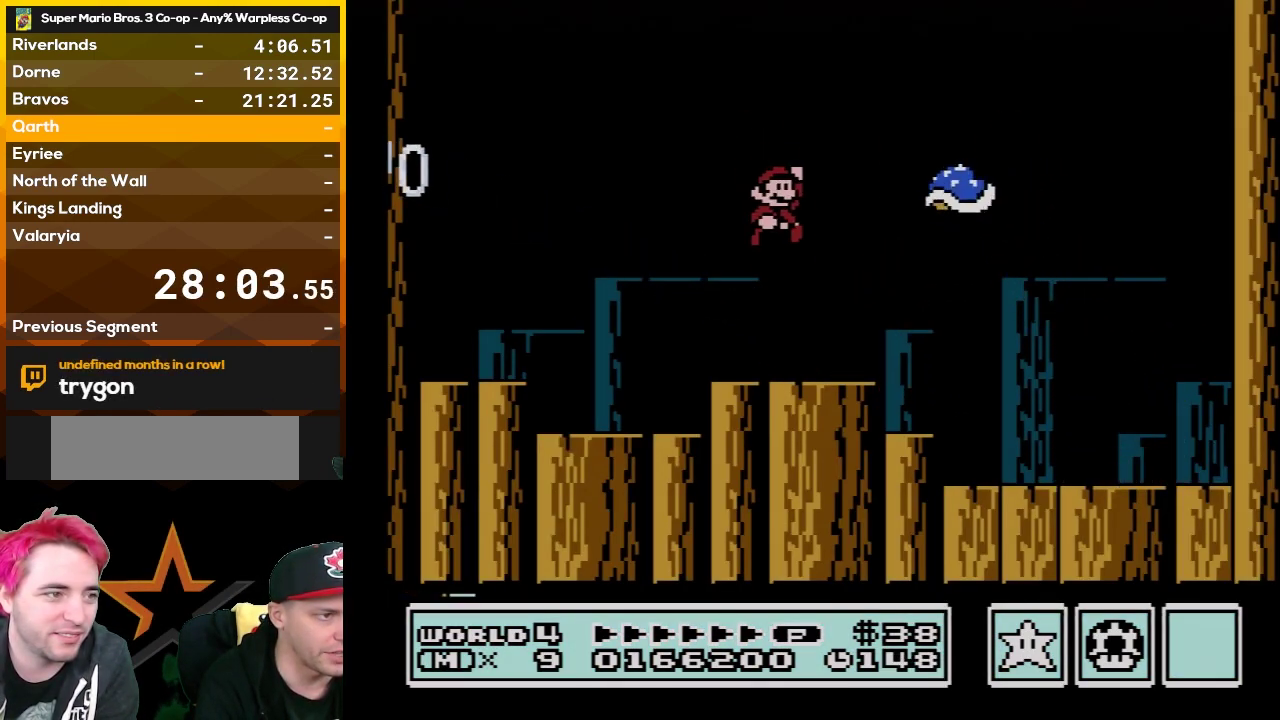
{"buttons": ["B", "DPAD_LEFT"], "events": [[200, "A", "up"], [417, "DPAD_RIGHT", "up"], [483, "DPAD_LEFT", "down"]]}
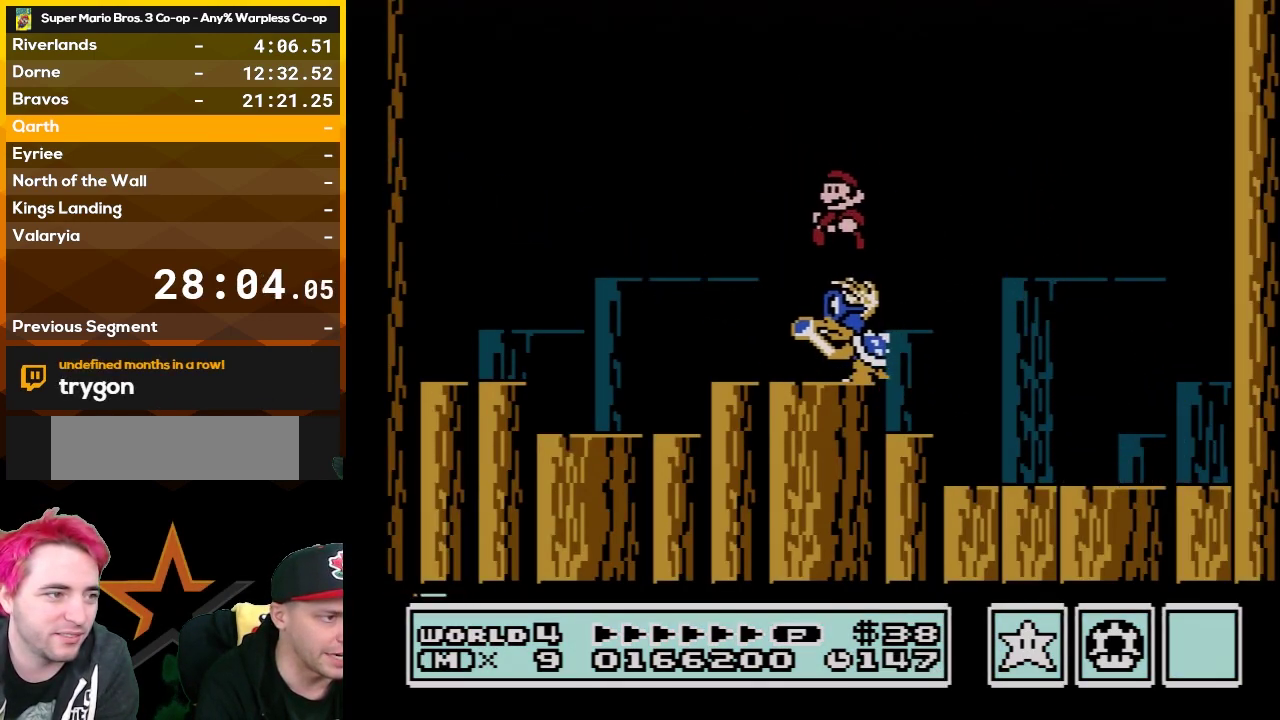
{"buttons": ["B", "DPAD_LEFT"], "events": [[17, "A", "down"], [267, "A", "up"]]}
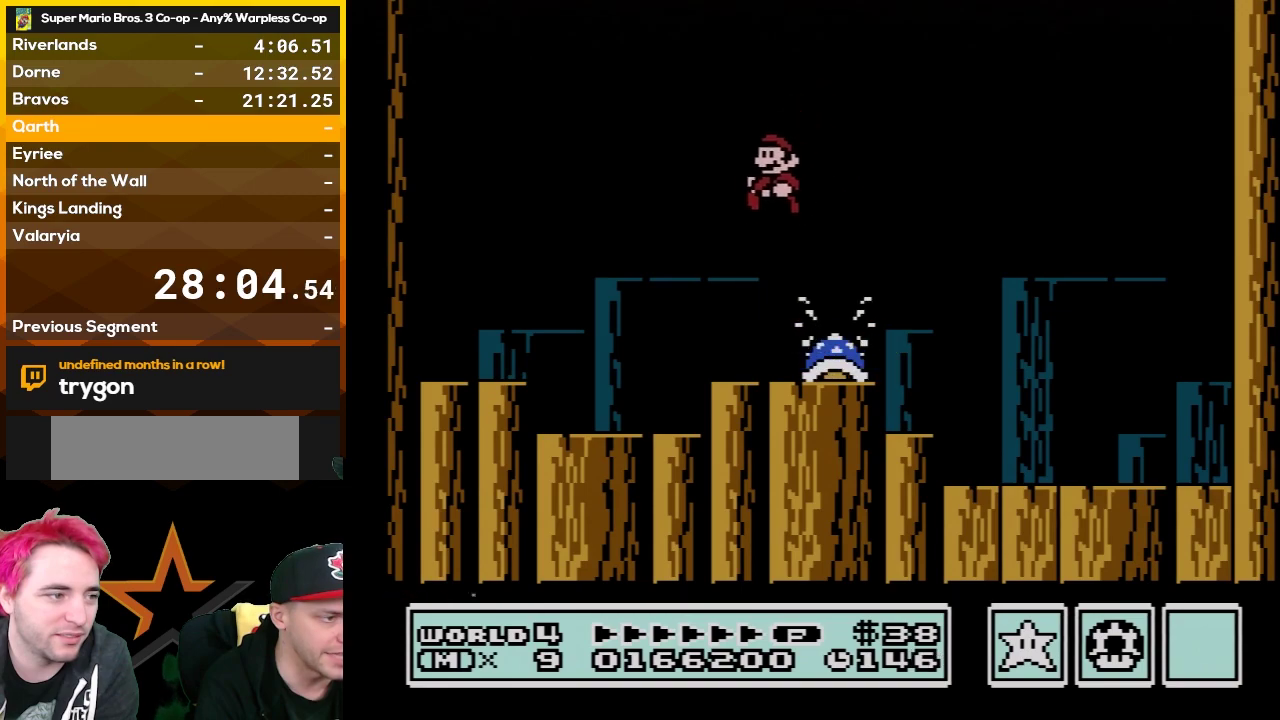
{"buttons": ["A", "B", "DPAD_RIGHT"], "events": [[383, "DPAD_LEFT", "up"], [450, "DPAD_RIGHT", "down"], [483, "A", "down"]]}
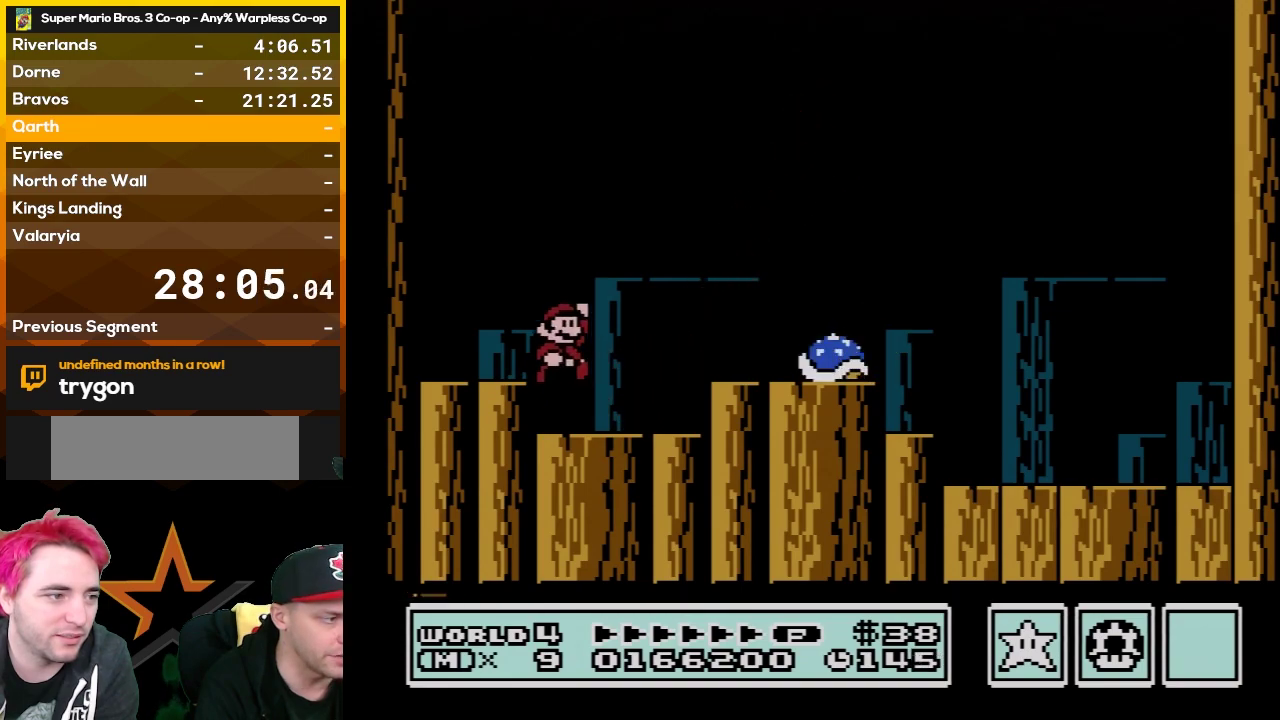
{"buttons": ["B"], "events": [[67, "DPAD_RIGHT", "up"], [100, "A", "up"], [133, "DPAD_LEFT", "down"], [383, "DPAD_LEFT", "up"]]}
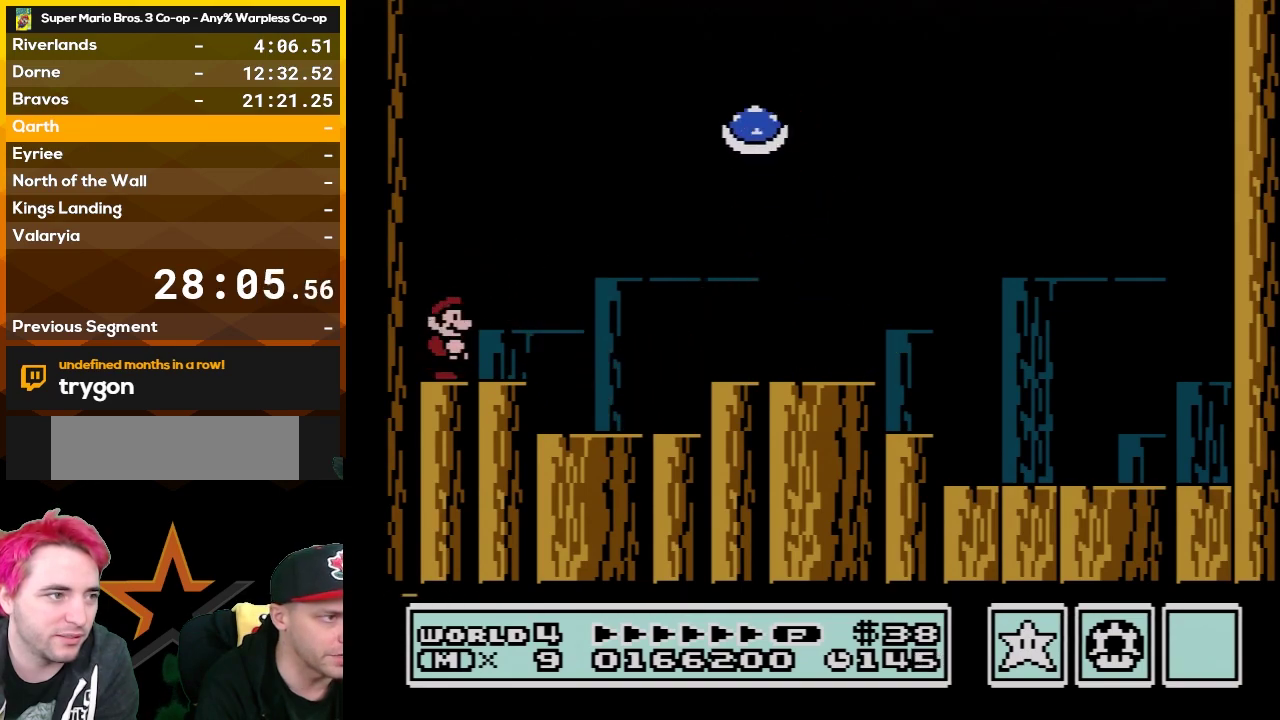
{"buttons": ["A", "B"], "events": [[50, "DPAD_RIGHT", "down"], [233, "A", "down"], [233, "DPAD_RIGHT", "up"]]}
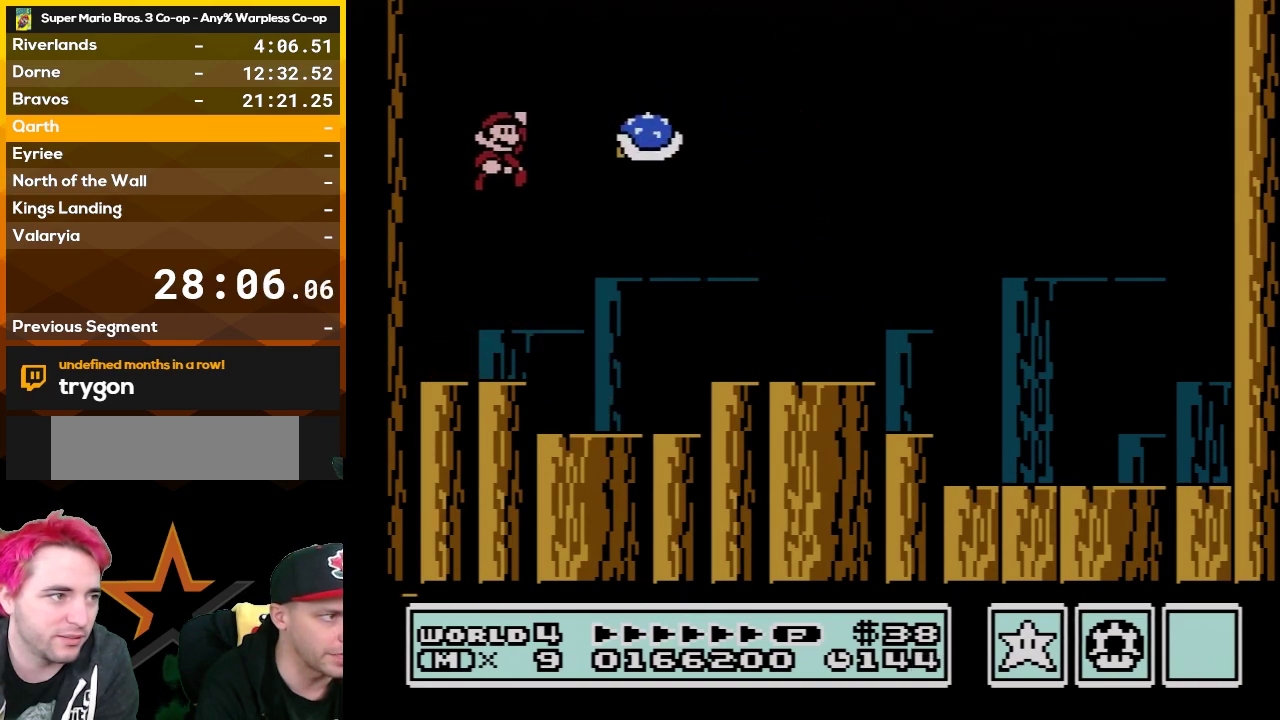
{"buttons": ["B"], "events": [[50, "DPAD_RIGHT", "down"], [100, "A", "up"], [200, "DPAD_RIGHT", "up"], [317, "DPAD_LEFT", "down"], [450, "DPAD_LEFT", "up"]]}
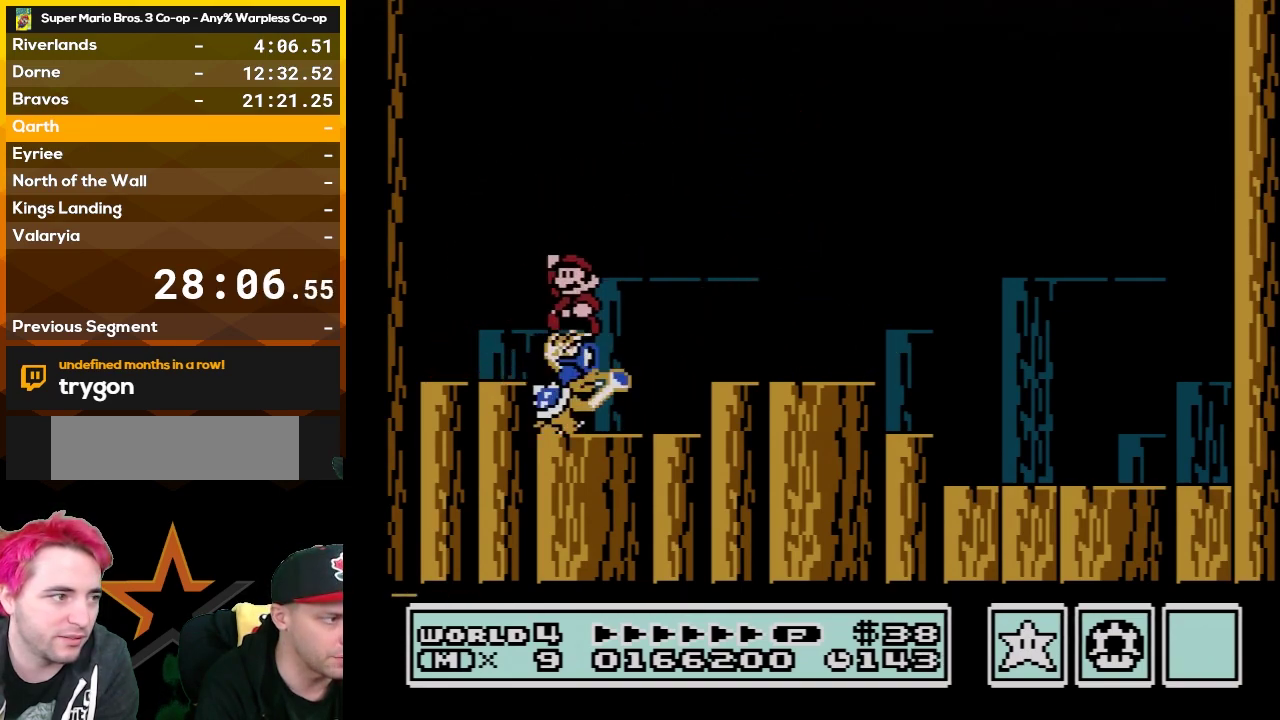
{"buttons": ["B", "DPAD_RIGHT"], "events": [[233, "B", "up"], [317, "B", "down"], [483, "DPAD_RIGHT", "down"]]}
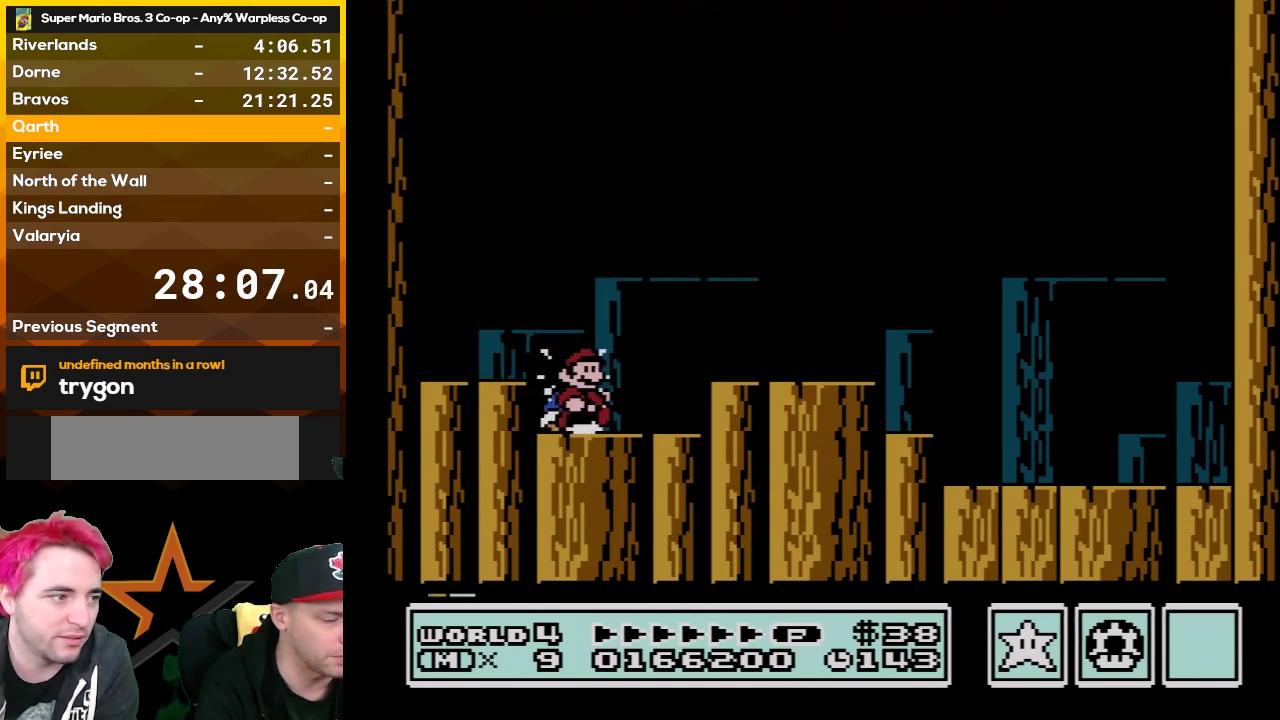
{"buttons": ["B", "DPAD_RIGHT"], "events": [[67, "A", "down"], [317, "A", "up"]]}
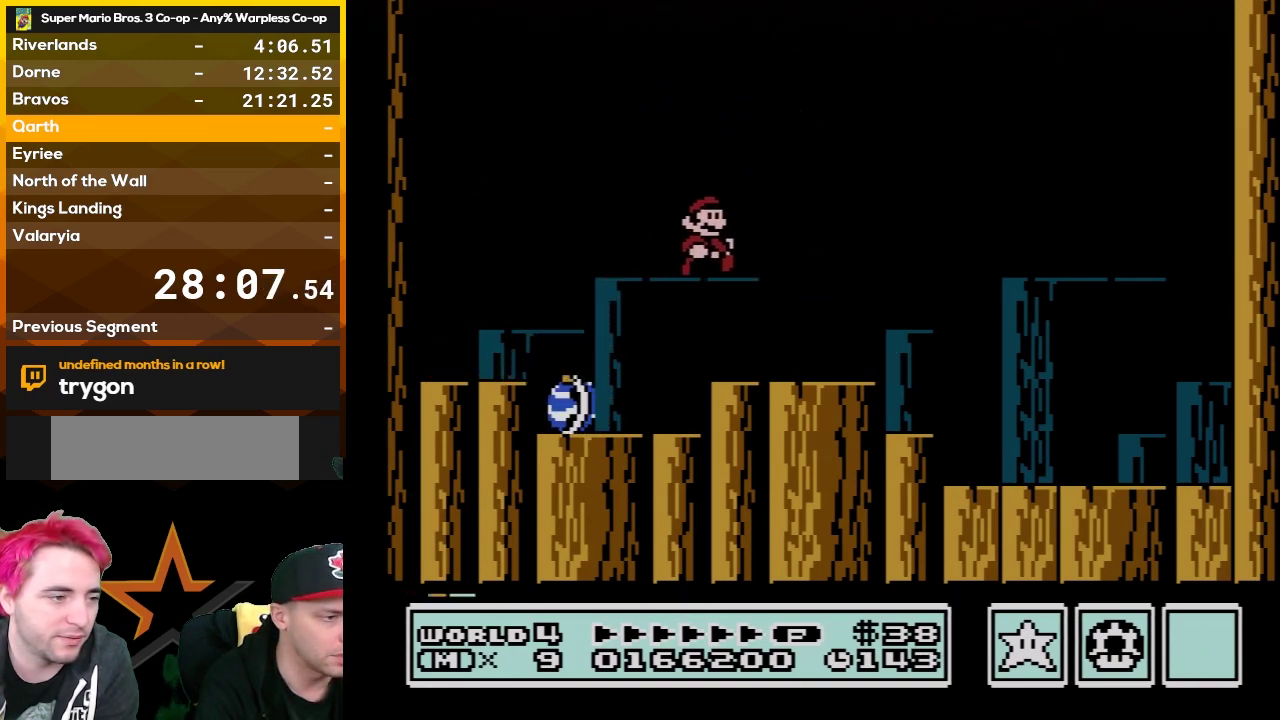
{"buttons": ["B", "DPAD_LEFT"], "events": [[67, "DPAD_RIGHT", "up"], [233, "DPAD_LEFT", "down"]]}
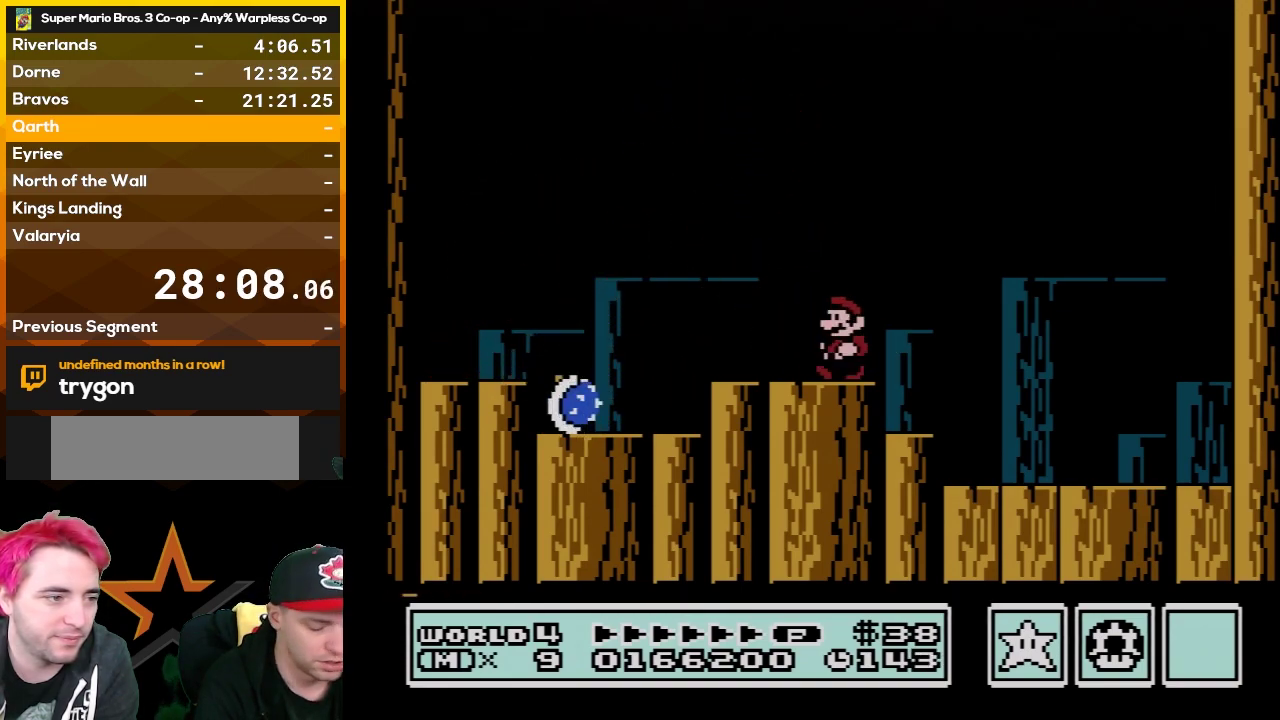
{"buttons": ["B"], "events": [[67, "DPAD_LEFT", "up"], [417, "DPAD_DOWN", "down"], [483, "DPAD_DOWN", "up"]]}
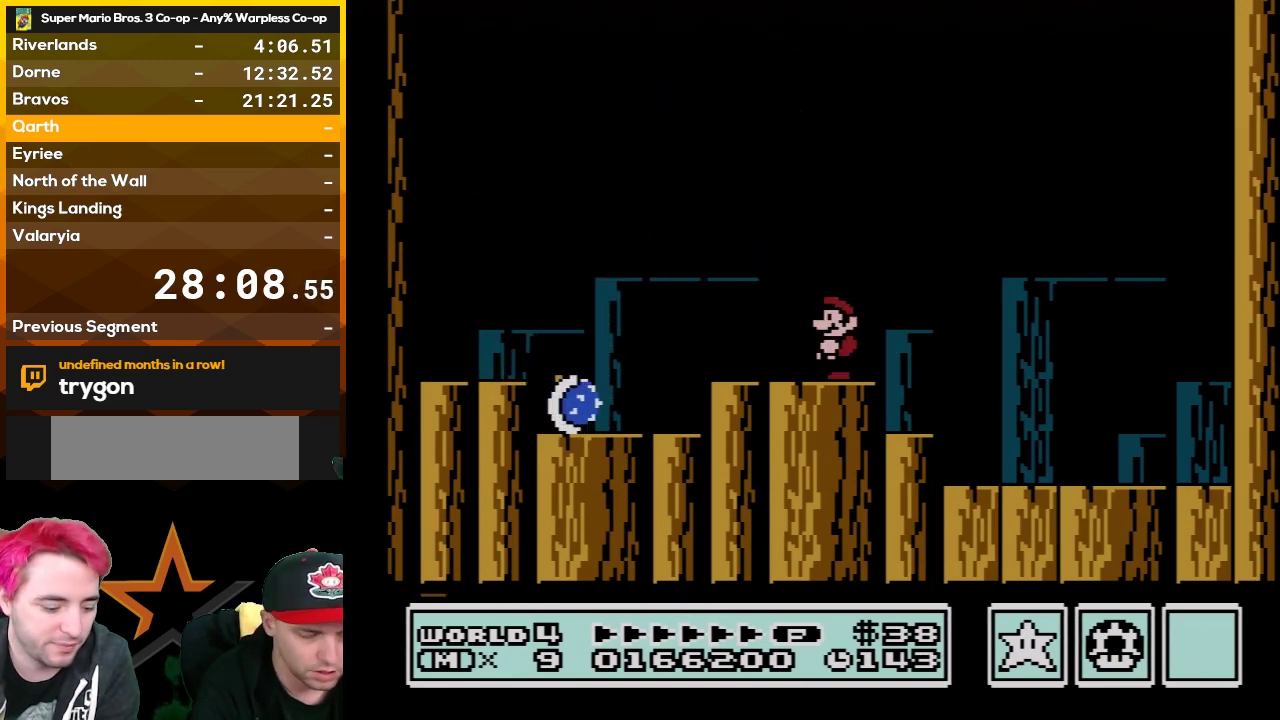
{"buttons": ["B", "DPAD_DOWN"], "events": [[67, "DPAD_DOWN", "down"], [167, "DPAD_DOWN", "up"], [267, "DPAD_DOWN", "down"], [350, "DPAD_DOWN", "up"], [450, "DPAD_DOWN", "down"]]}
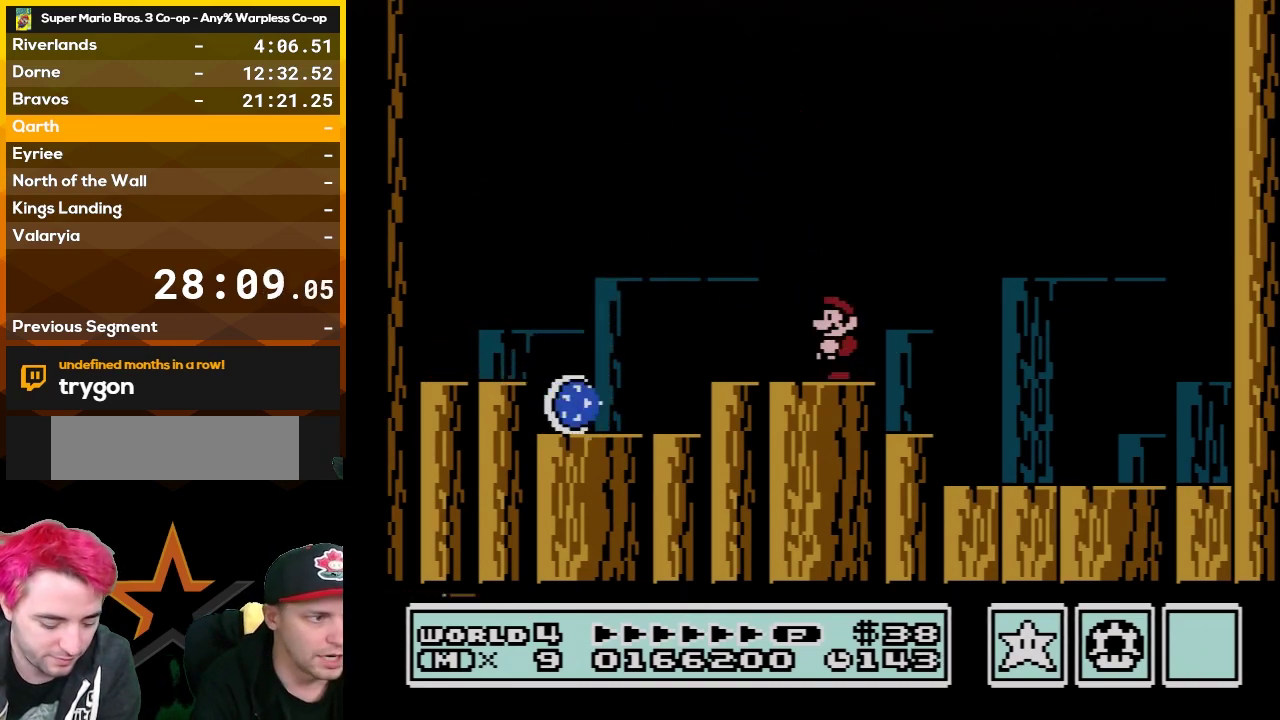
{"buttons": ["B", "DPAD_DOWN"], "events": [[50, "DPAD_DOWN", "up"], [100, "DPAD_DOWN", "down"], [200, "DPAD_DOWN", "up"], [300, "DPAD_DOWN", "down"], [417, "DPAD_DOWN", "up"], [483, "DPAD_DOWN", "down"]]}
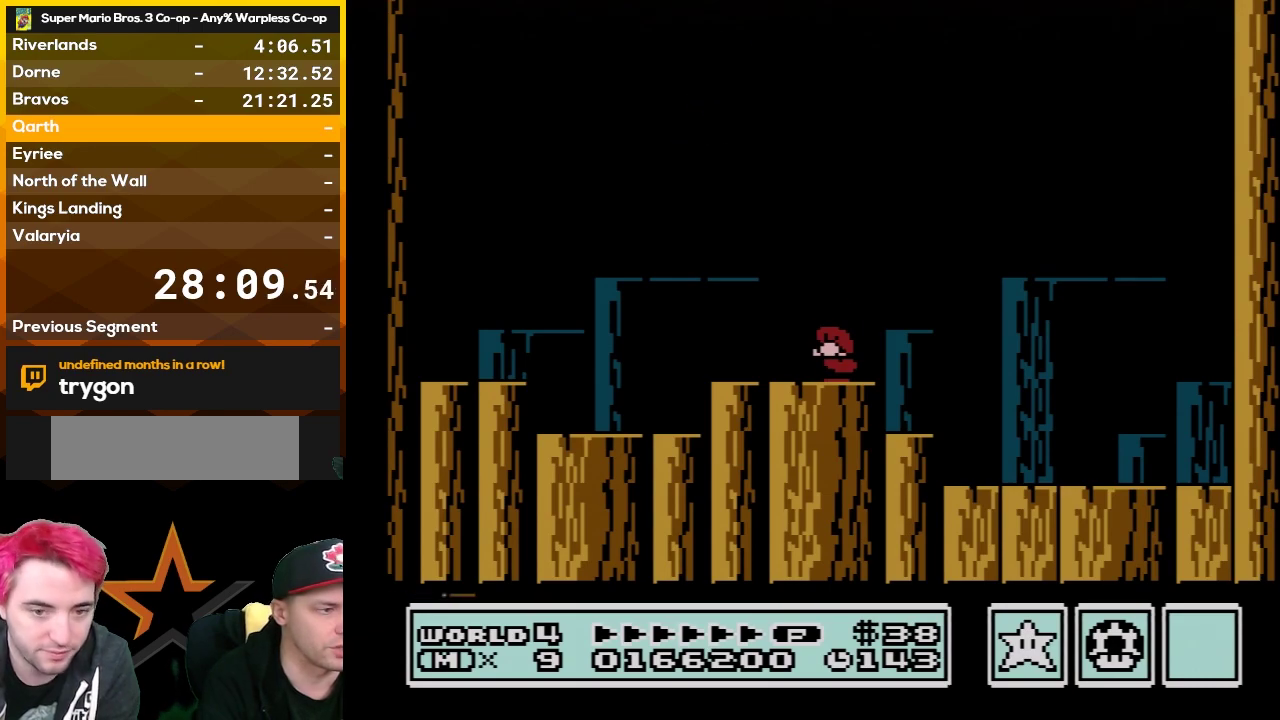
{"buttons": ["B"], "events": [[67, "DPAD_DOWN", "up"], [133, "DPAD_DOWN", "down"], [267, "DPAD_DOWN", "up"], [317, "DPAD_DOWN", "down"], [483, "DPAD_DOWN", "up"]]}
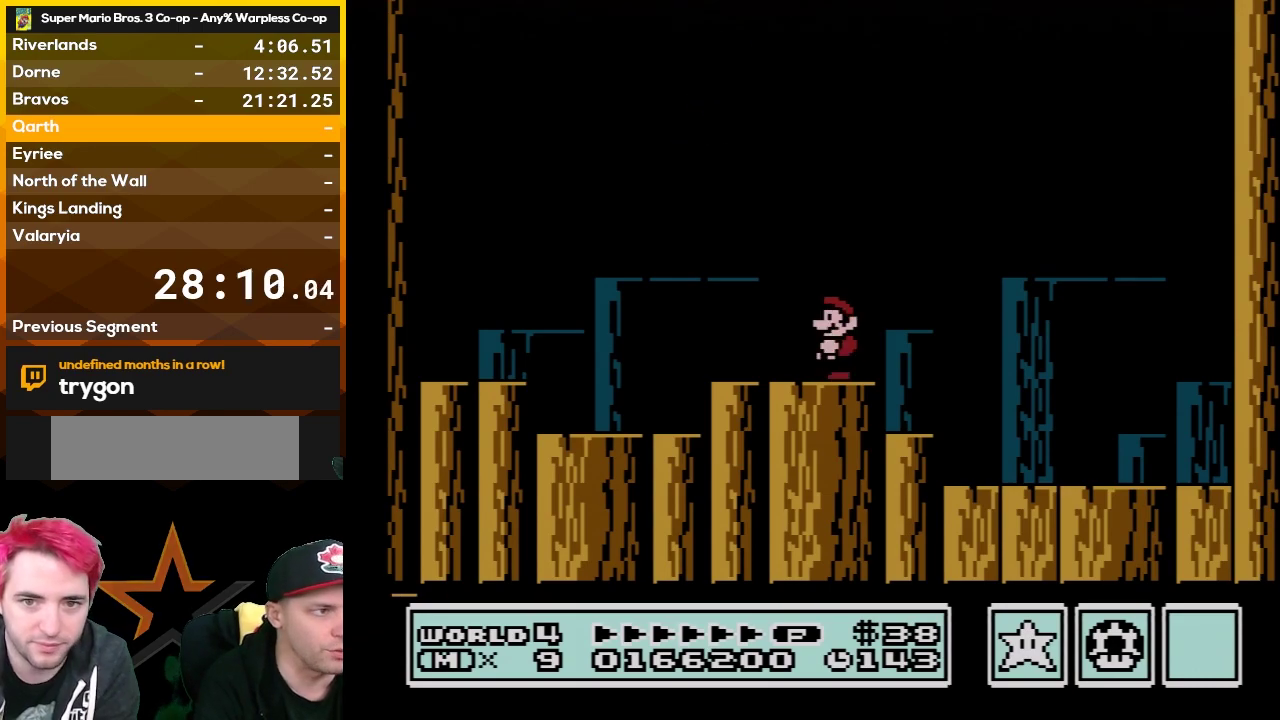
{"buttons": ["B"], "events": []}
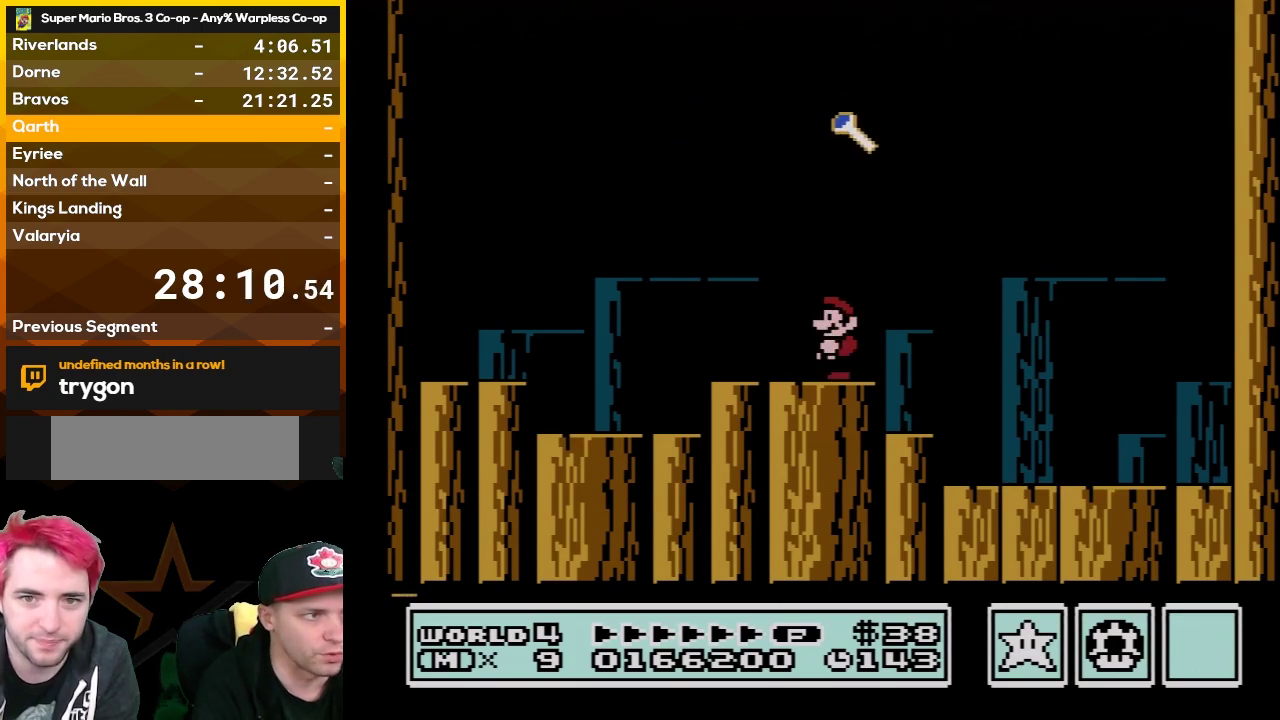
{"buttons": ["B"], "events": [[100, "DPAD_RIGHT", "down"], [267, "DPAD_RIGHT", "up"], [417, "B", "up"], [483, "B", "down"]]}
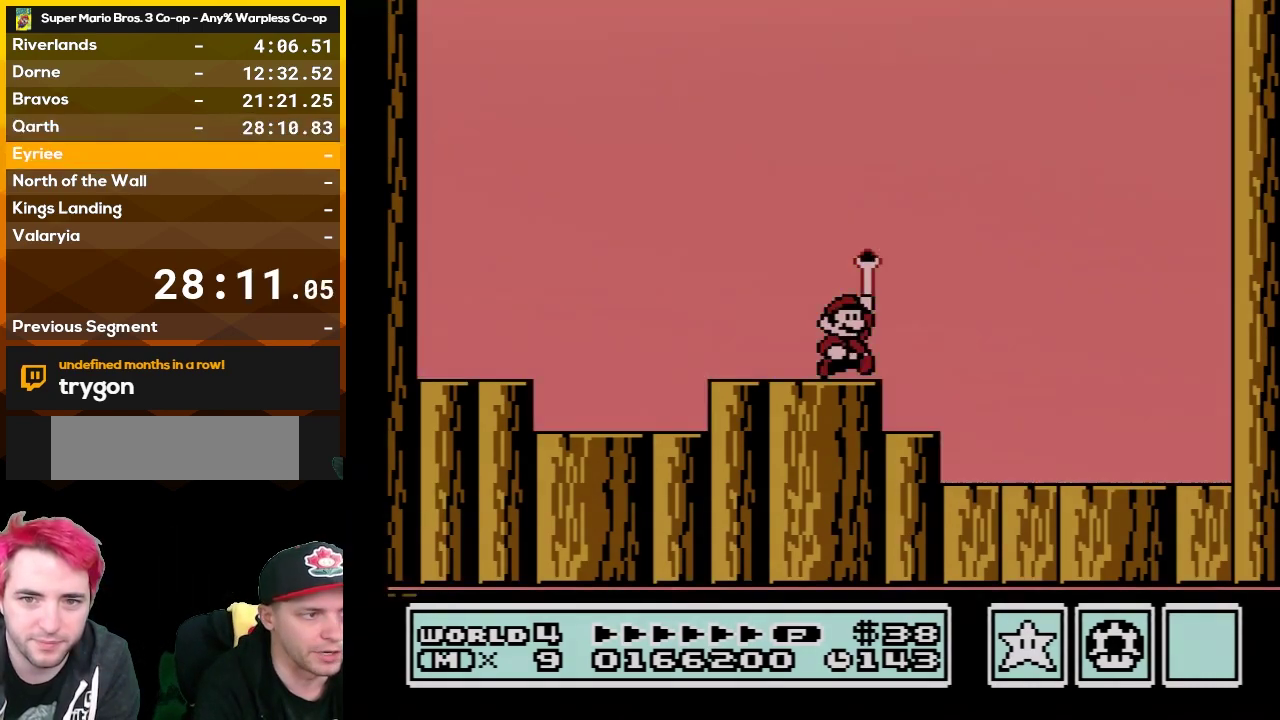
{"buttons": [], "events": [[133, "B", "up"]]}